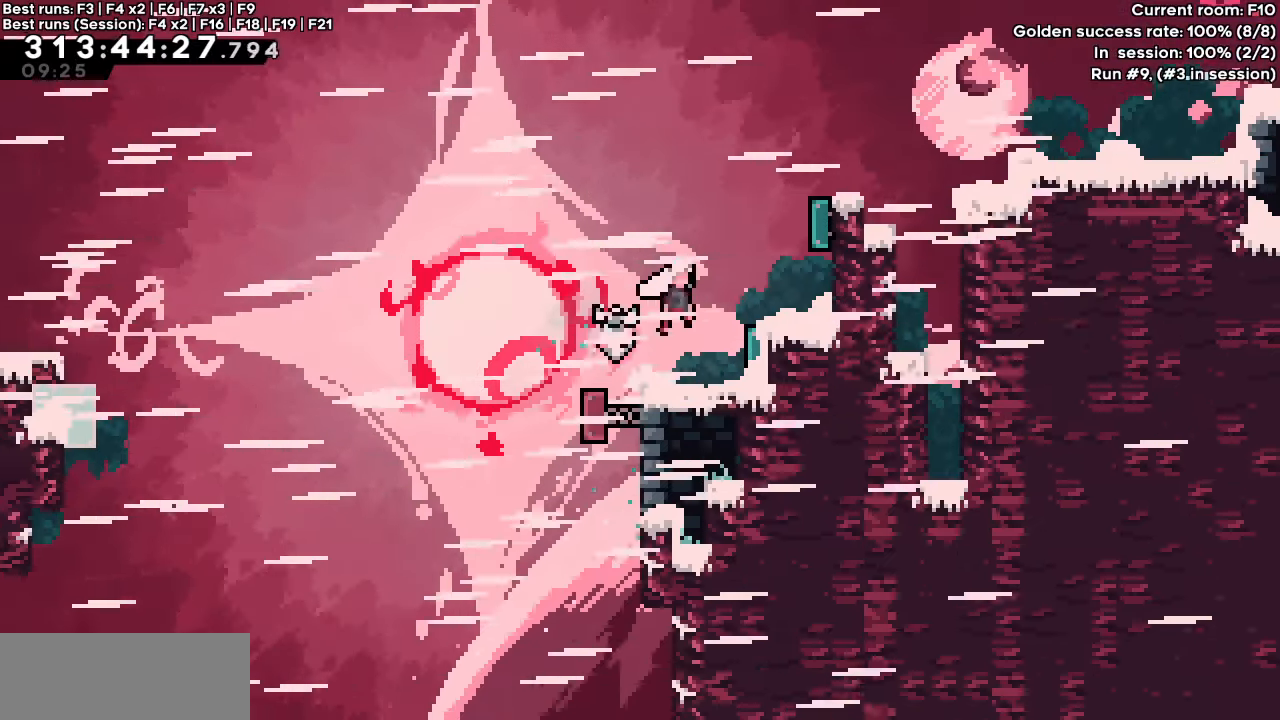
Gameplay with keyboard; each line is a JSON object with the keys held at the frame after it. "events" lists presses ("down") and releases ("up") of "dash", "demo", "down", "grab", "jump", "jump2", "left", "right" and "up" between this image and that frame as [ms after this image, input, new state], when the widget could be followed in between. No other keys are recorded. Mouse input is not recorded. Key names are as the overlay labels them; some are game actions (e.g. jump) rather than physical keys.
{"keys": ["right"], "events": [[167, "dash", "down"], [167, "up", "down"], [350, "dash", "up"], [350, "jump", "up"], [350, "up", "up"]]}
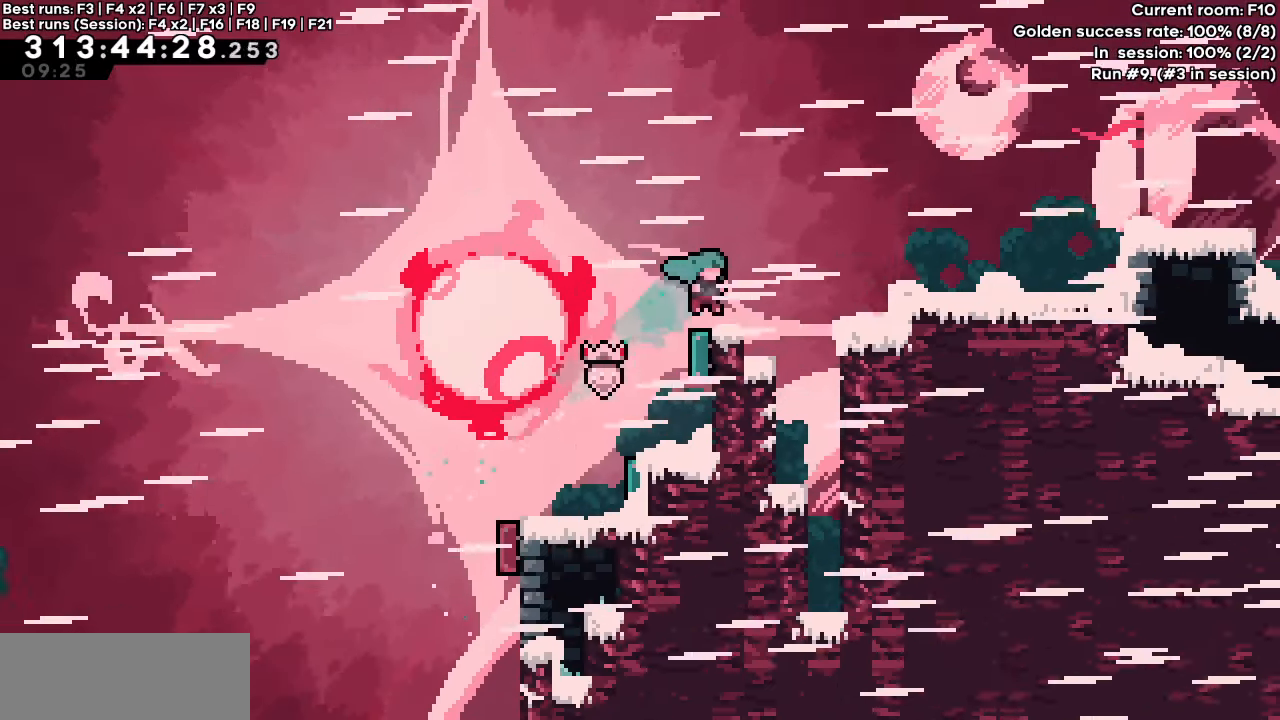
{"keys": ["right"], "events": [[133, "jump", "down"], [317, "dash", "down"], [417, "jump", "up"], [450, "dash", "up"]]}
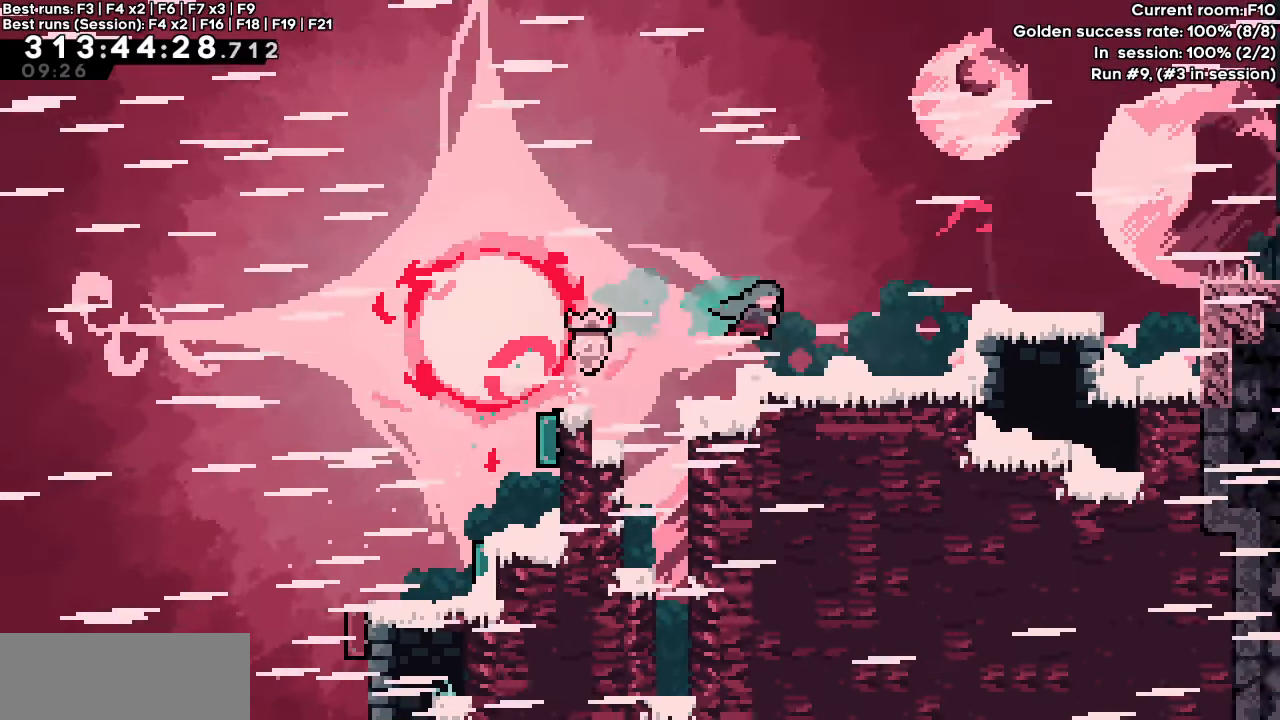
{"keys": ["dash", "right"], "events": [[233, "jump", "down"], [433, "dash", "down"], [467, "jump", "up"]]}
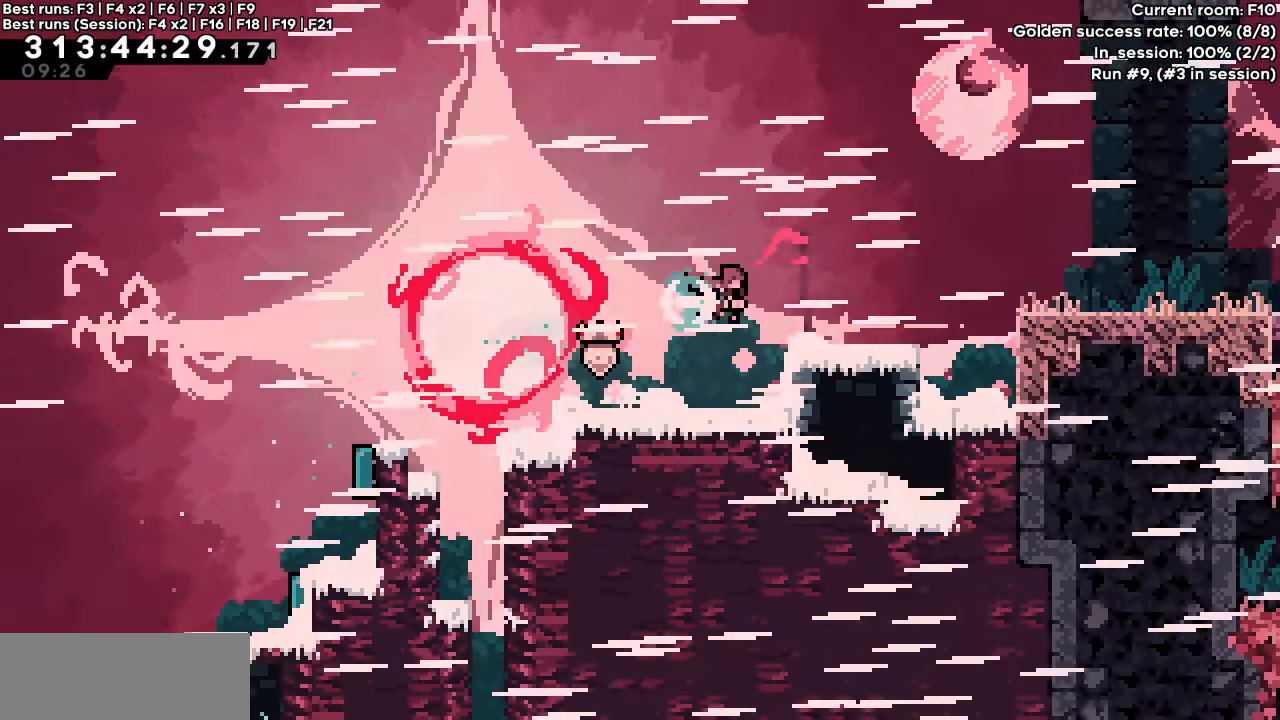
{"keys": ["dash", "right"], "events": [[67, "dash", "up"], [250, "jump", "down"], [433, "dash", "down"], [483, "jump", "up"]]}
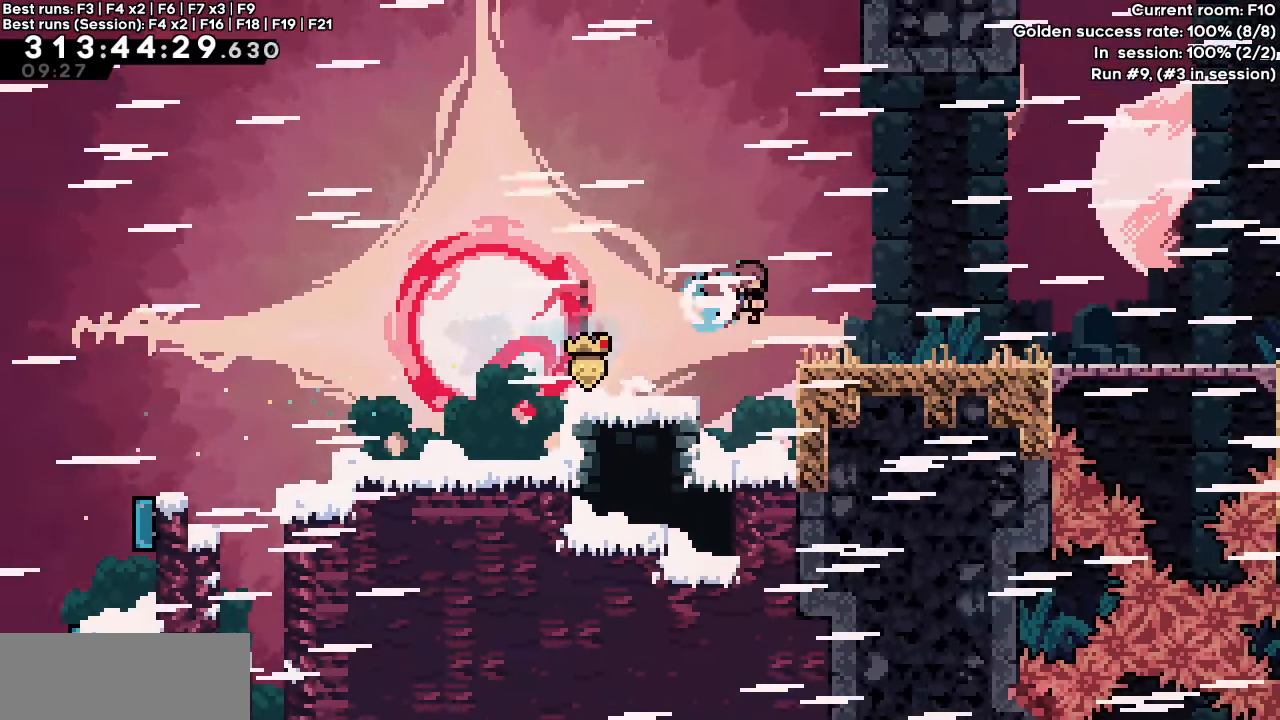
{"keys": ["right"], "events": [[83, "dash", "up"], [317, "dash", "down"], [500, "dash", "up"]]}
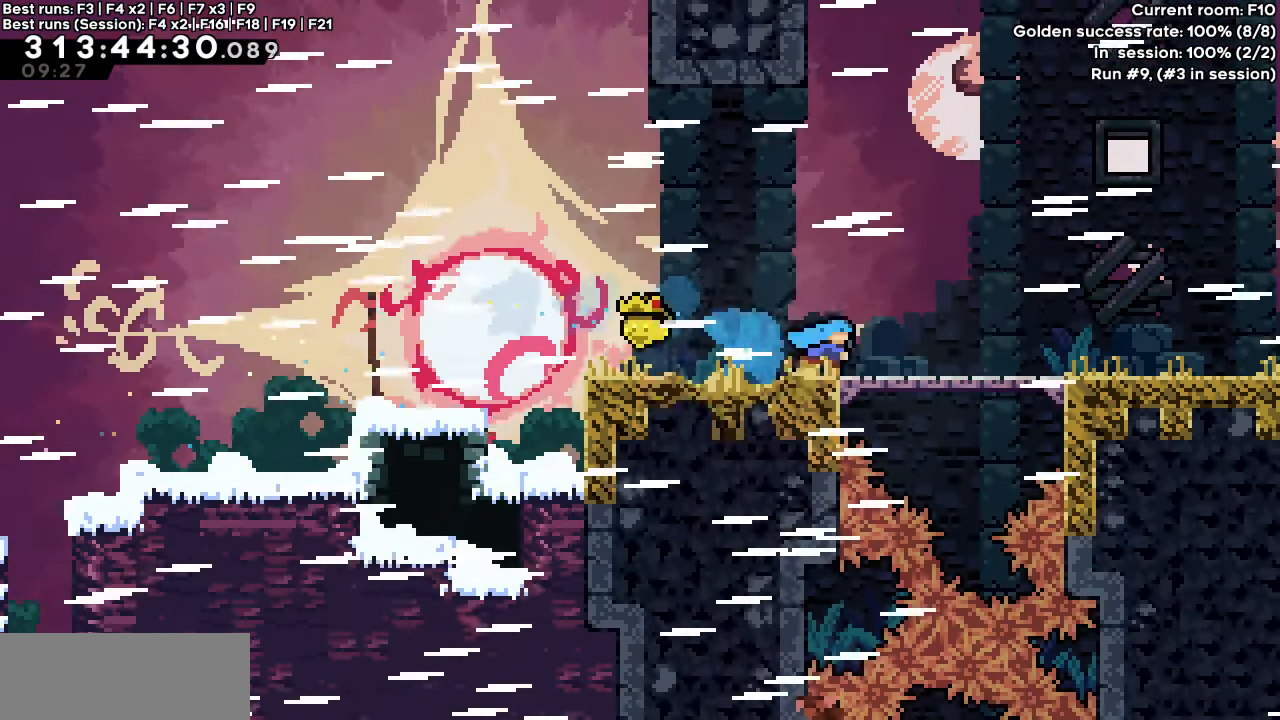
{"keys": ["right"], "events": [[100, "dash", "down"], [233, "dash", "up"]]}
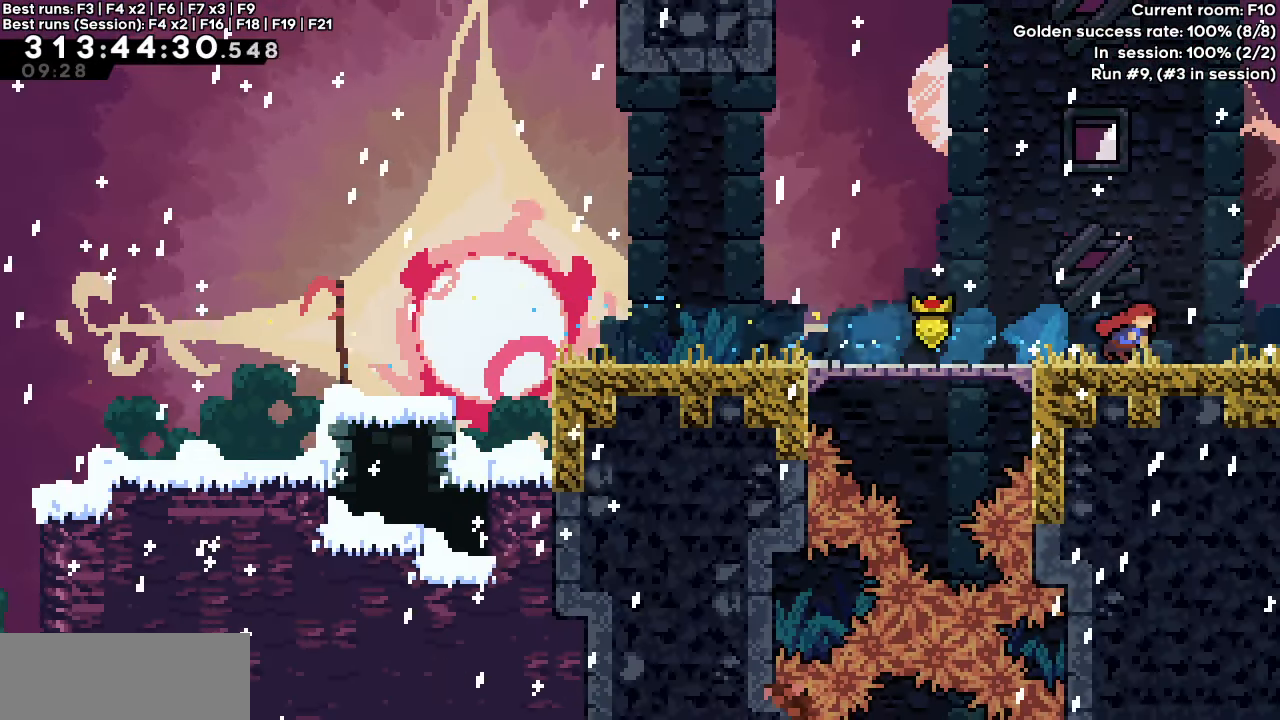
{"keys": ["right"], "events": []}
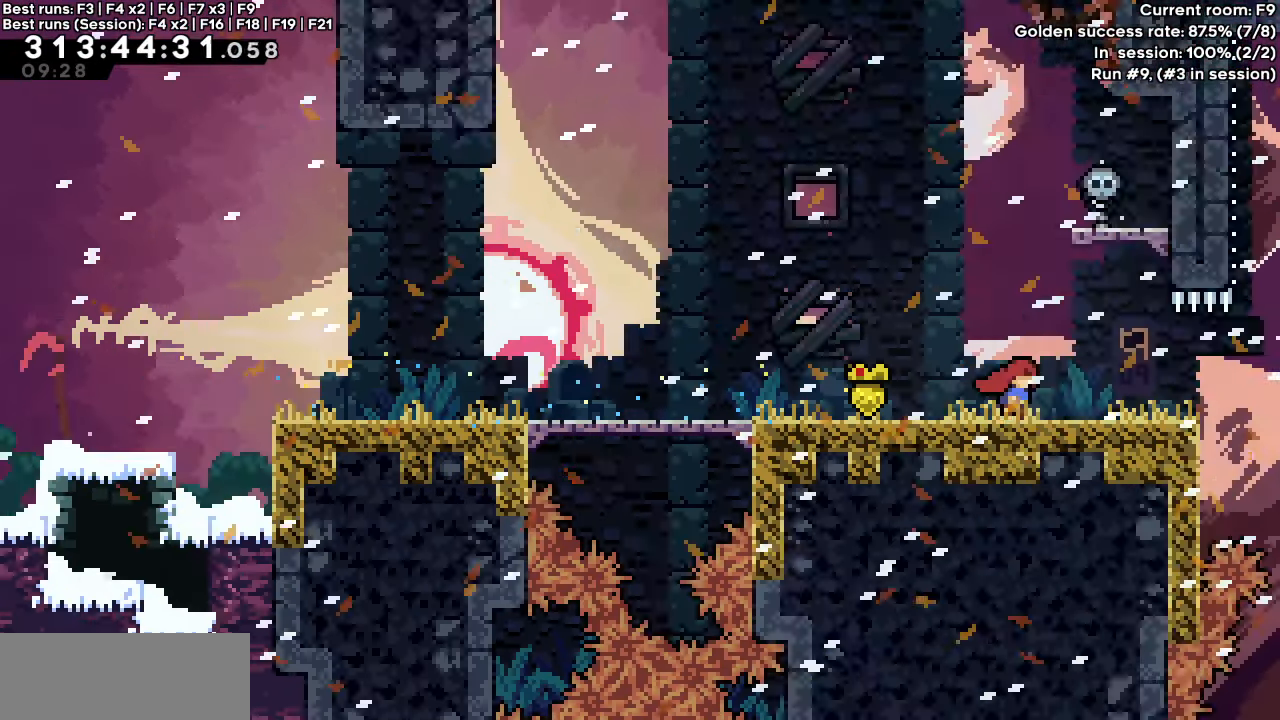
{"keys": [], "events": [[133, "right", "up"]]}
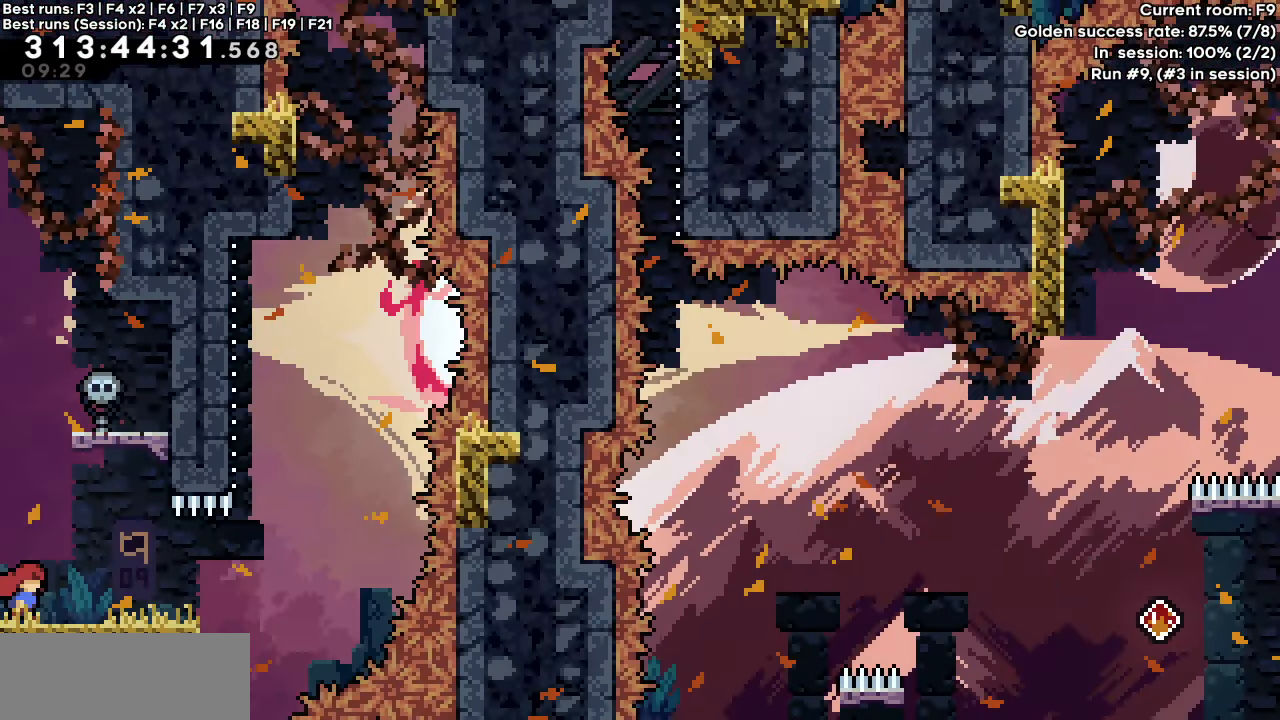
{"keys": ["right"], "events": [[467, "right", "down"]]}
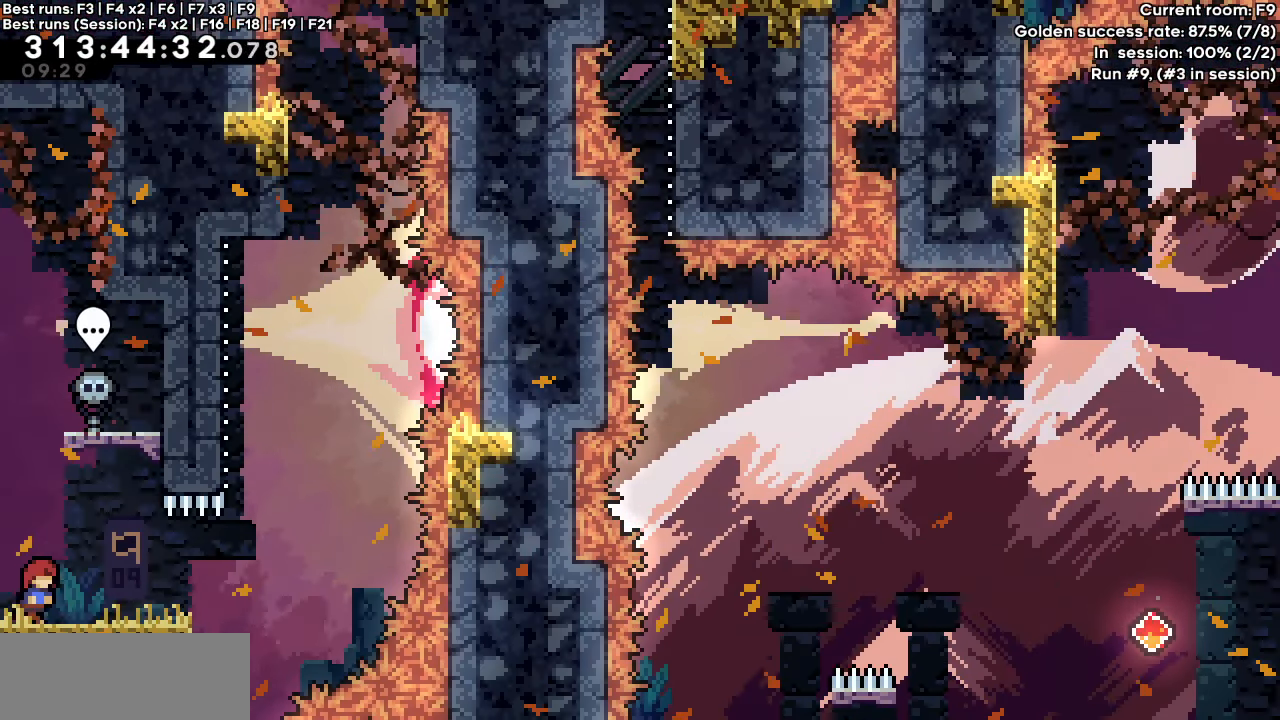
{"keys": ["jump", "right"], "events": [[483, "jump", "down"]]}
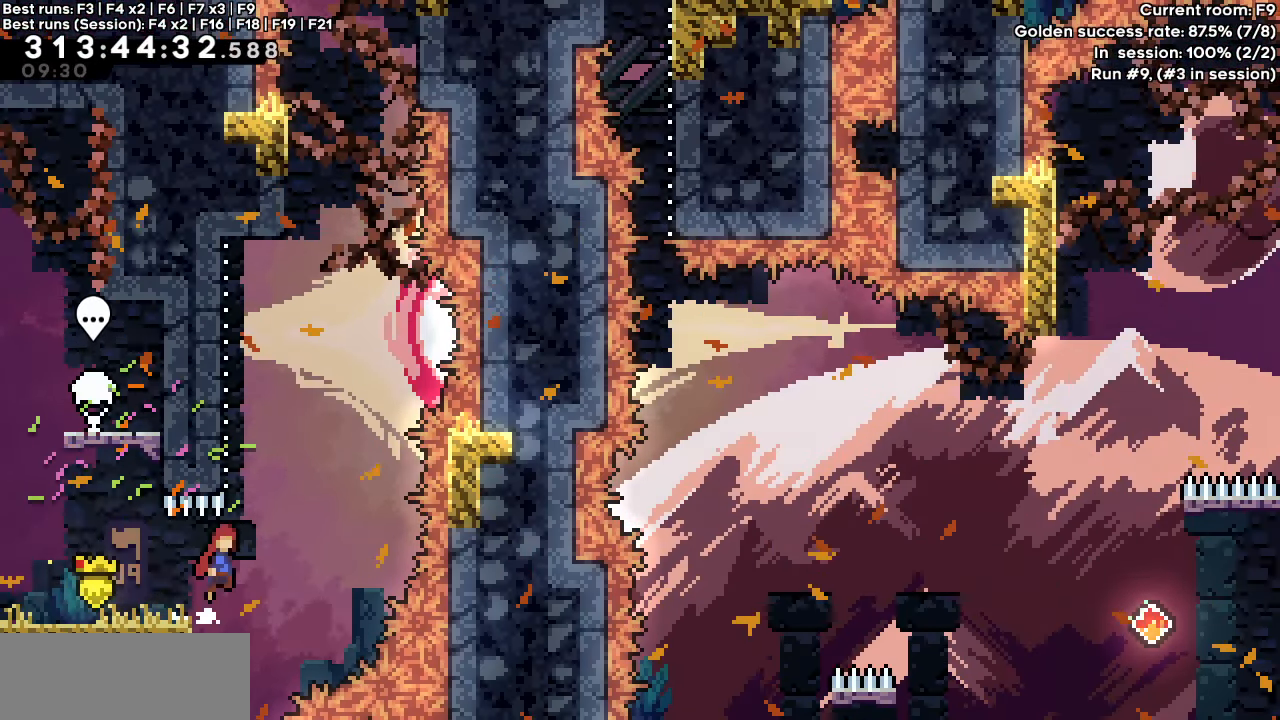
{"keys": ["grab", "up"], "events": [[33, "right", "up"], [83, "left", "down"], [217, "grab", "down"], [217, "up", "down"], [450, "left", "up"], [500, "jump", "up"]]}
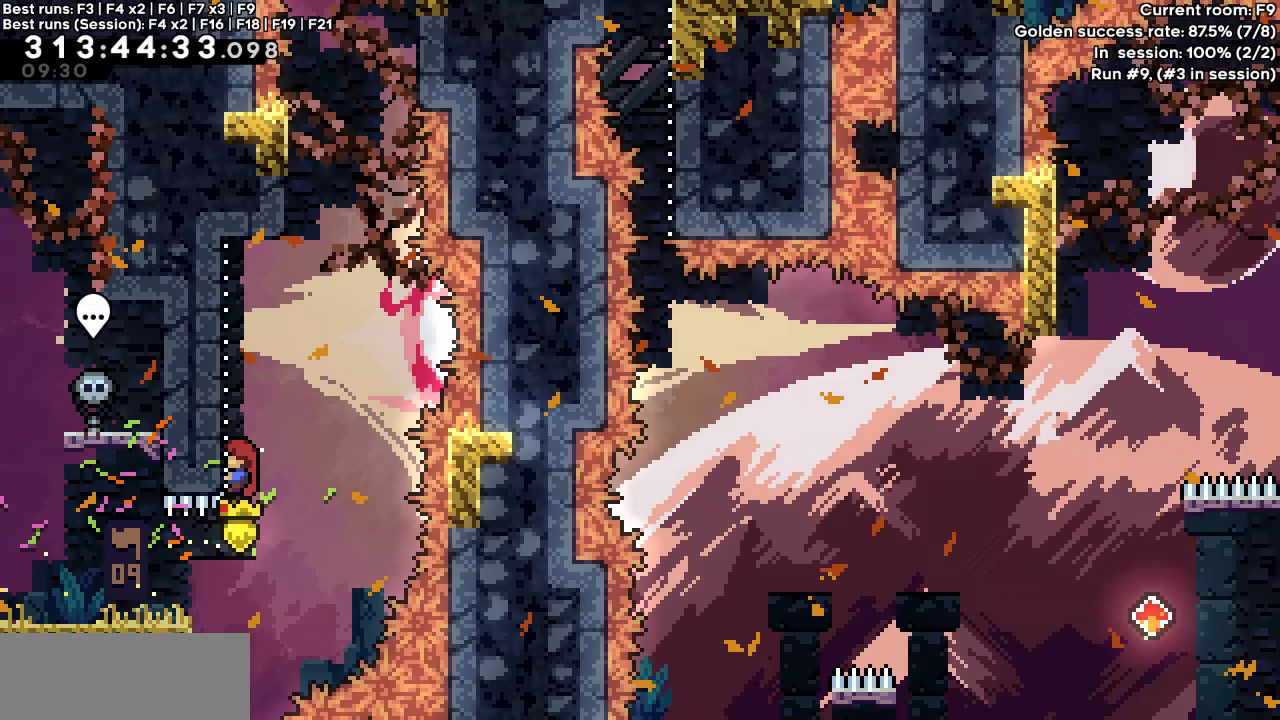
{"keys": ["grab", "up"], "events": []}
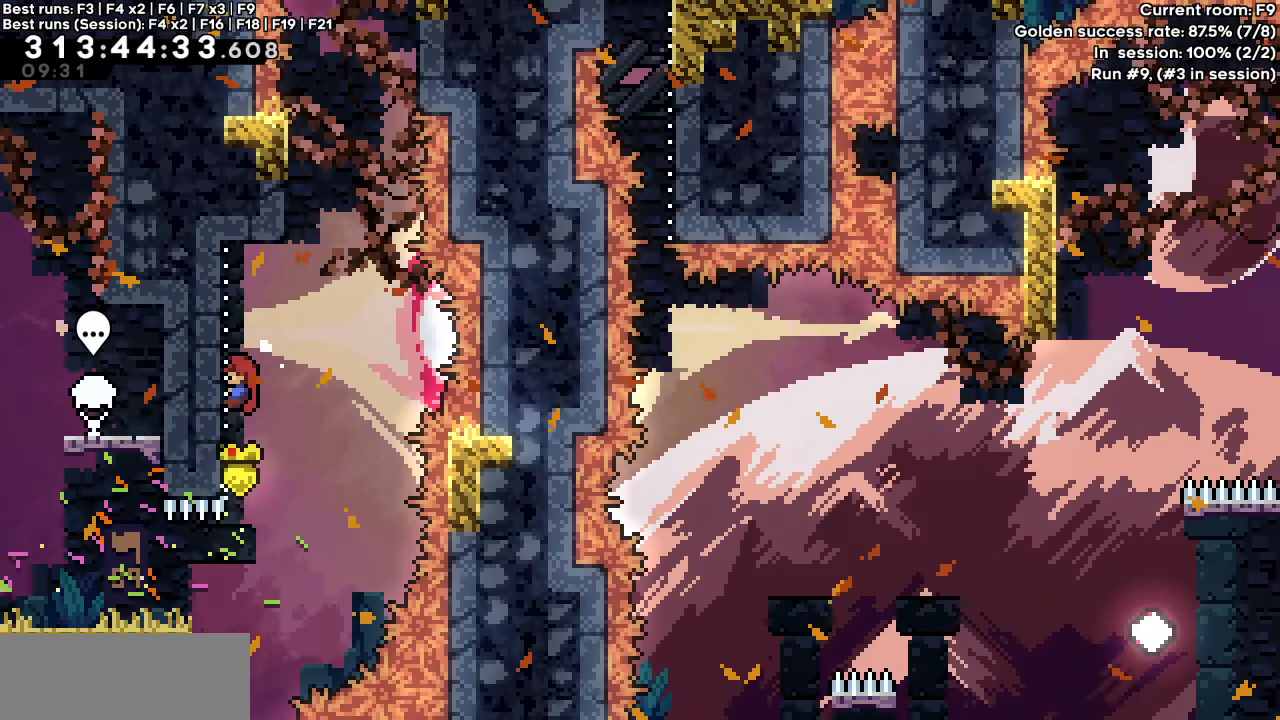
{"keys": ["jump"], "events": [[317, "grab", "up"], [317, "up", "up"], [350, "jump", "down"]]}
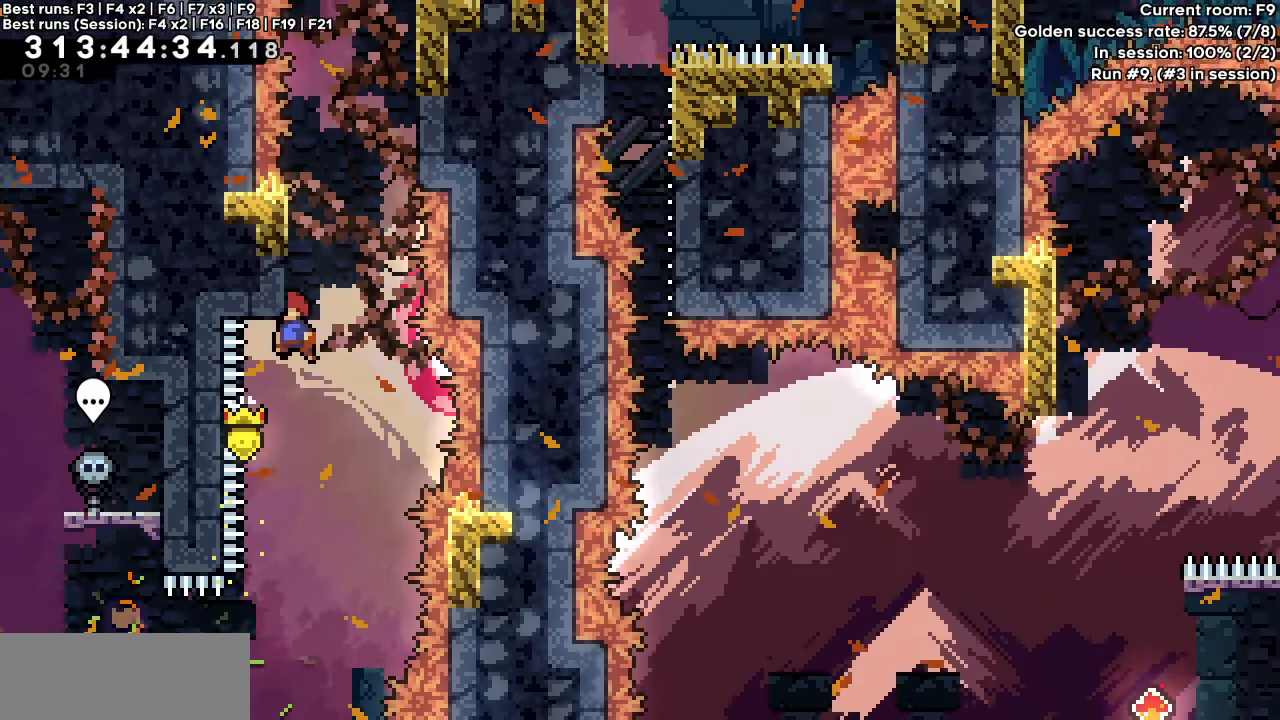
{"keys": ["jump"], "events": [[83, "left", "down"], [133, "grab", "down"], [267, "jump", "up"], [267, "left", "up"], [317, "grab", "up"], [317, "jump", "down"]]}
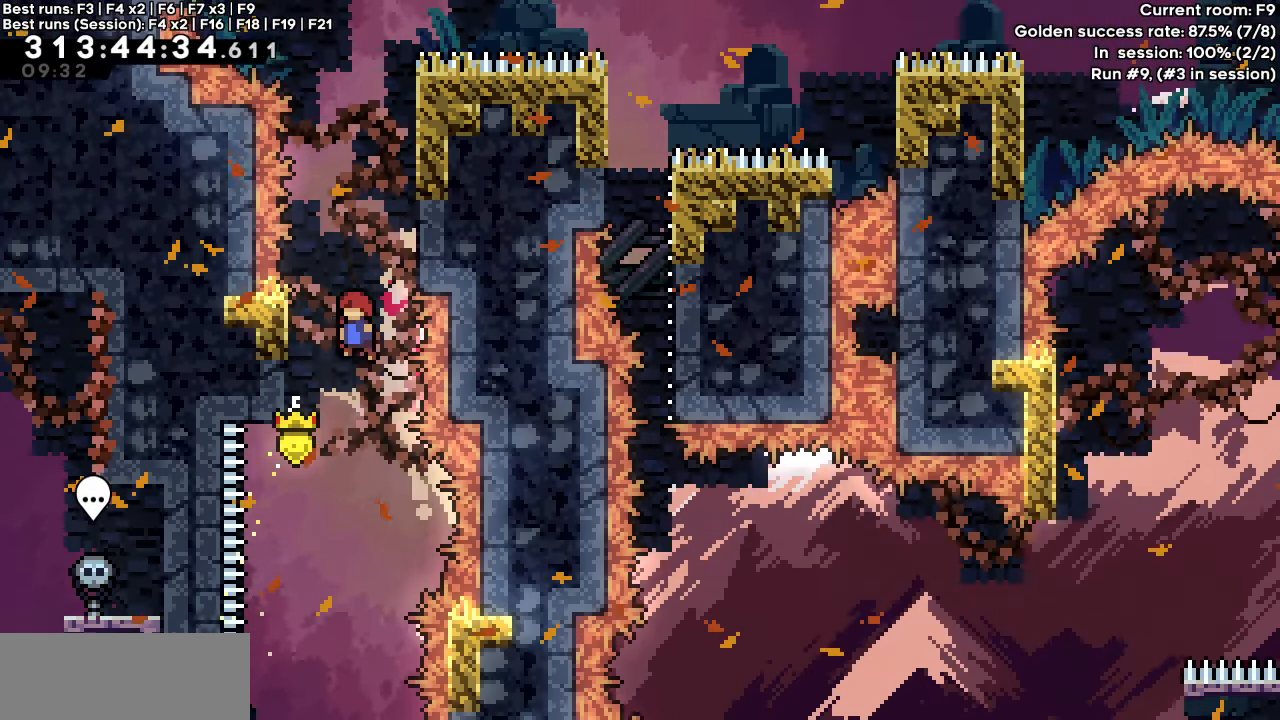
{"keys": ["jump", "right"], "events": [[100, "left", "down"], [283, "jump", "up"], [333, "jump", "down"], [333, "left", "up"], [333, "right", "down"]]}
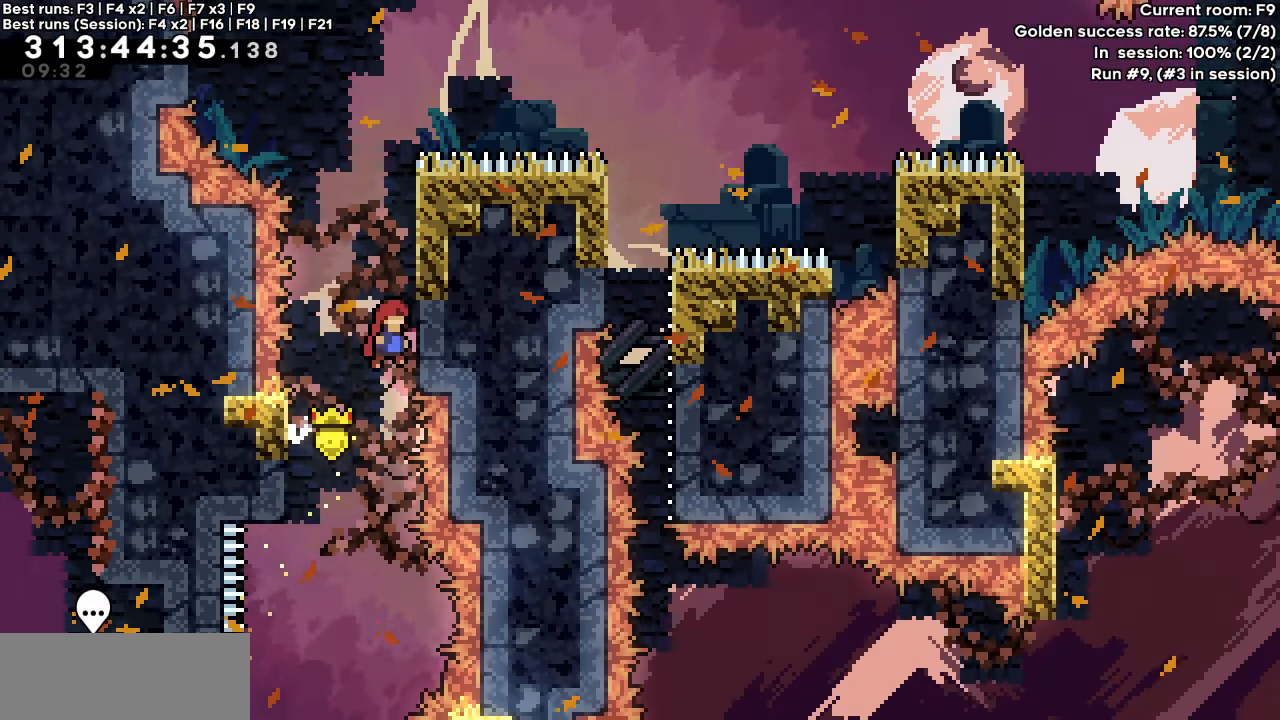
{"keys": ["jump", "right"], "events": [[117, "jump", "up"], [117, "right", "up"], [167, "jump", "down"], [317, "right", "down"]]}
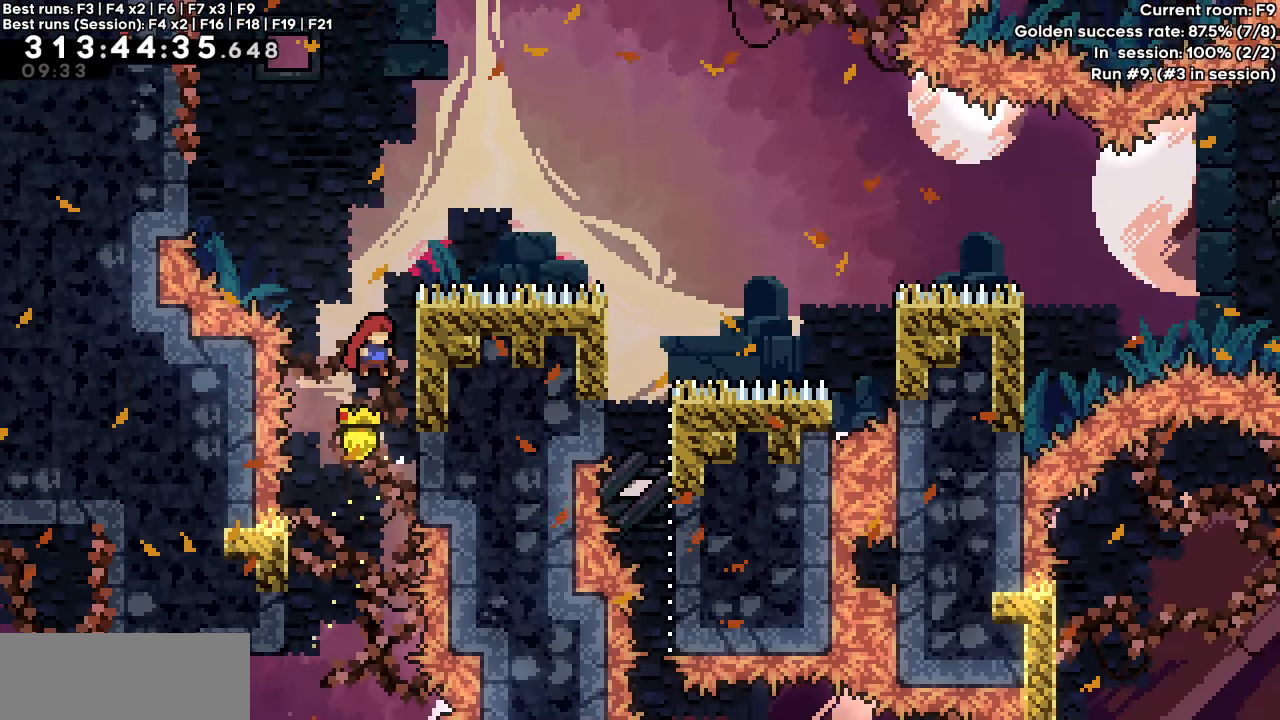
{"keys": ["jump", "right"], "events": [[83, "jump", "up"], [83, "right", "up"], [167, "jump", "down"], [467, "right", "down"]]}
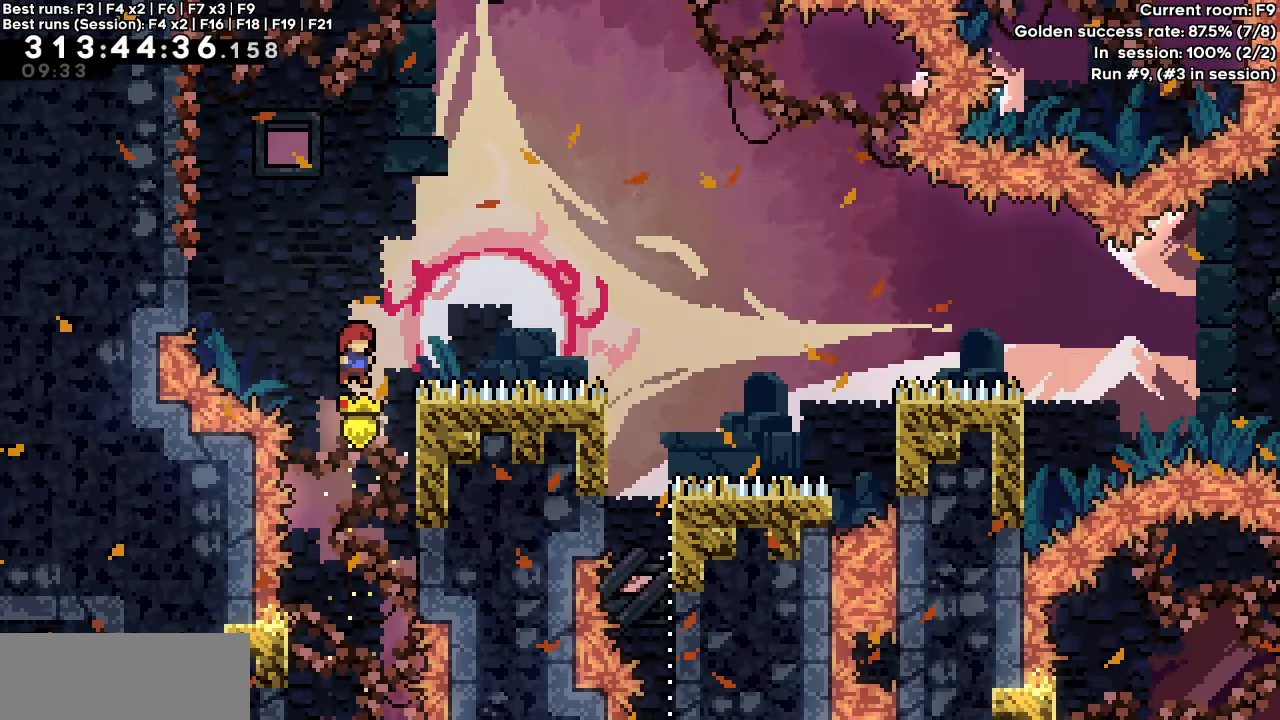
{"keys": ["jump", "left"], "events": [[150, "jump", "up"], [150, "left", "down"], [200, "jump", "down"], [200, "right", "up"]]}
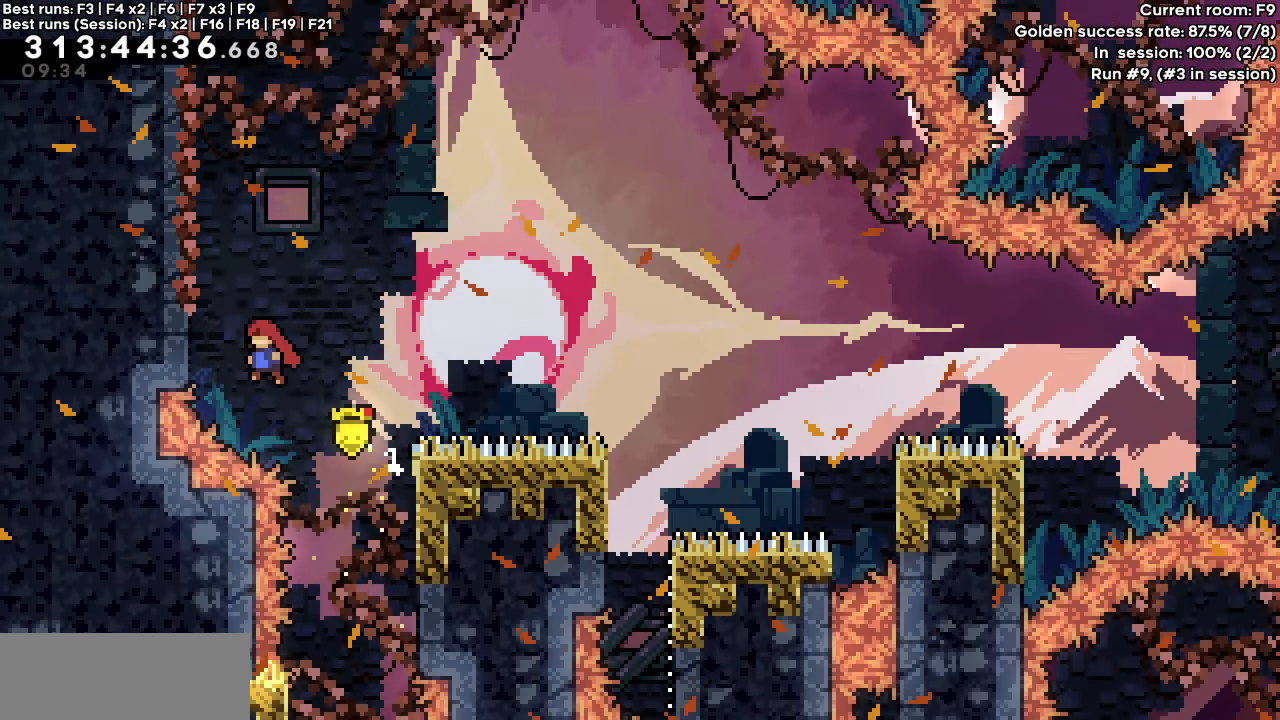
{"keys": ["jump"], "events": [[117, "grab", "down"], [200, "up", "down"], [400, "jump", "up"], [400, "left", "up"], [450, "grab", "up"], [450, "up", "up"], [483, "jump", "down"]]}
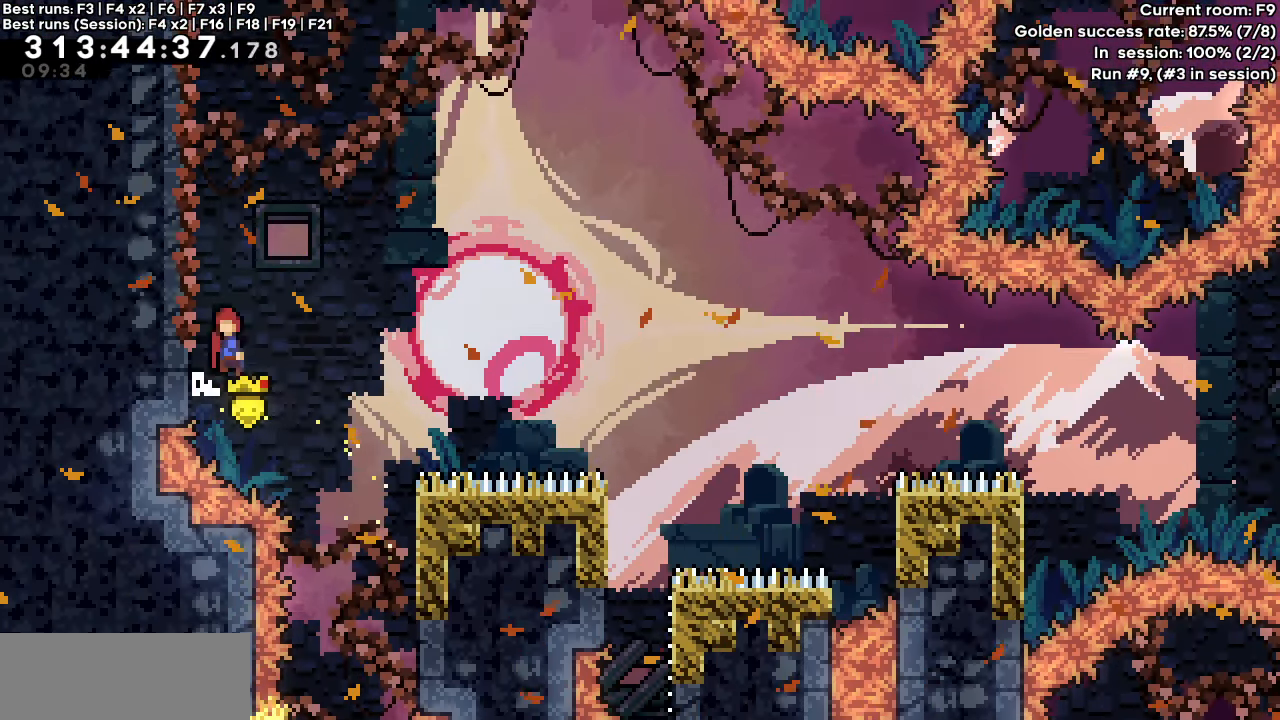
{"keys": ["jump"], "events": [[133, "left", "down"], [417, "jump", "up"], [417, "left", "up"], [500, "jump", "down"]]}
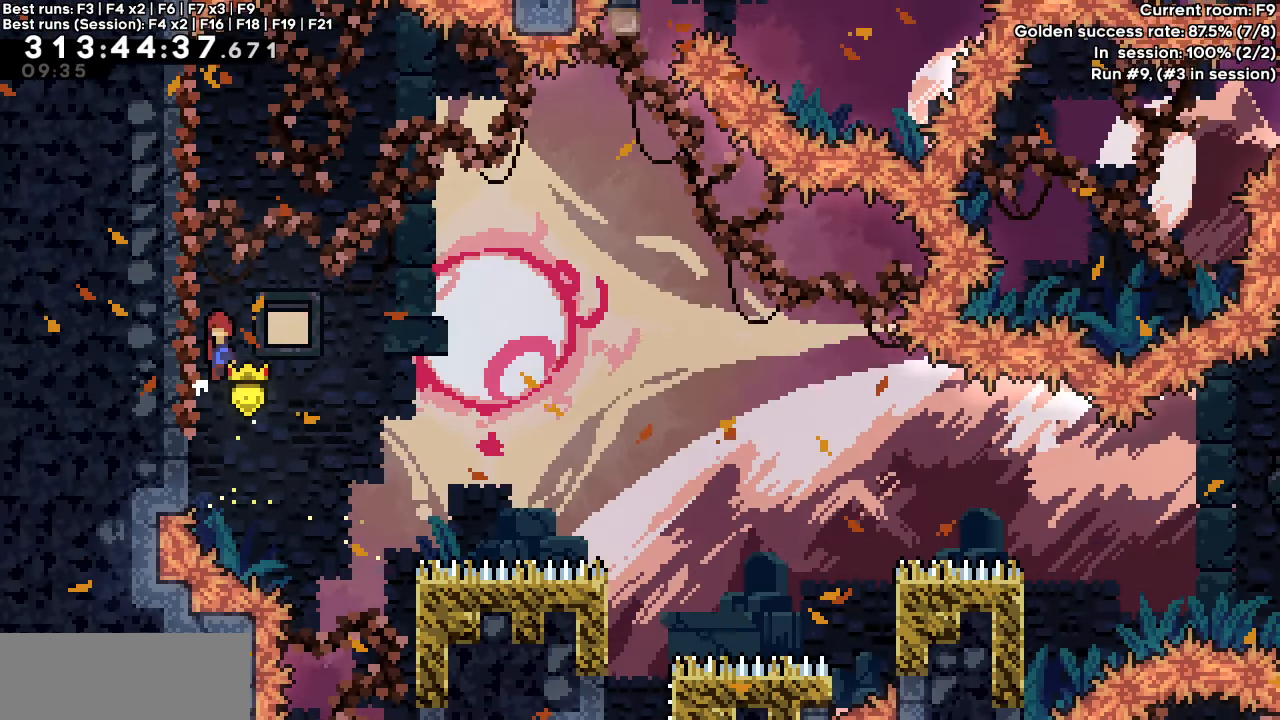
{"keys": [], "events": [[100, "left", "down"], [417, "jump", "up"], [417, "left", "up"]]}
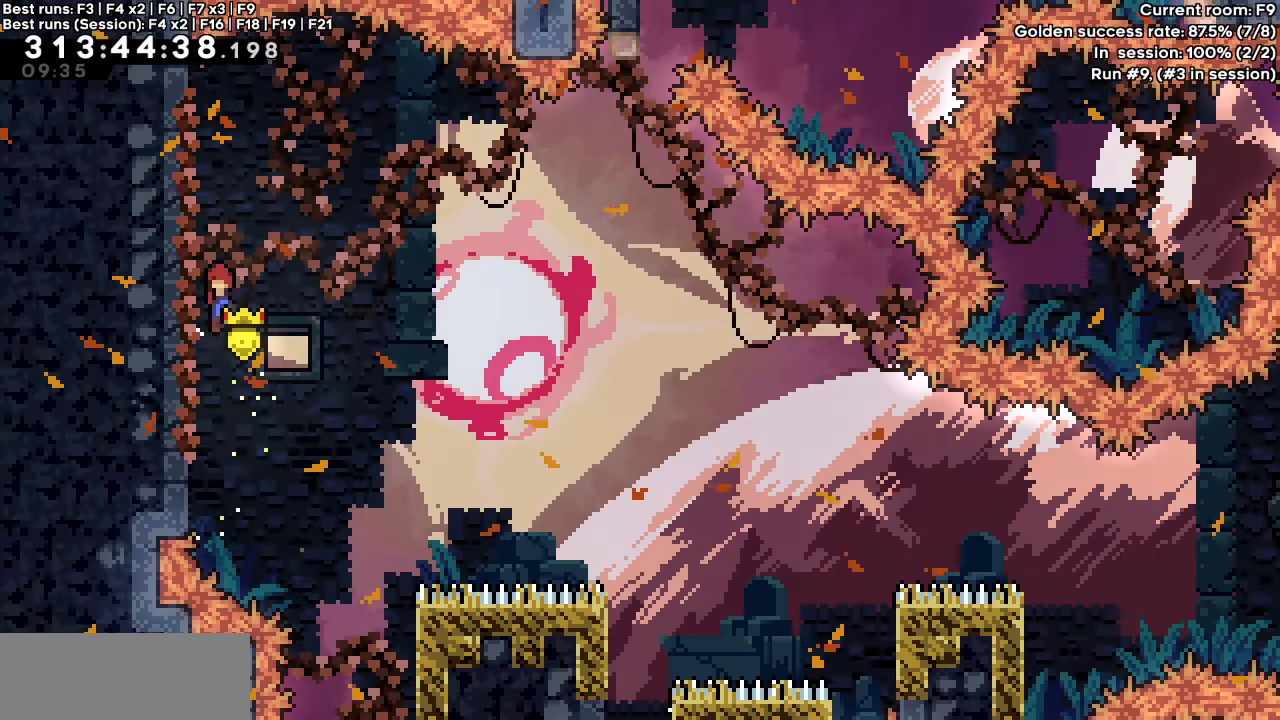
{"keys": [], "events": [[17, "jump", "down"], [117, "left", "down"], [433, "jump", "up"], [433, "left", "up"]]}
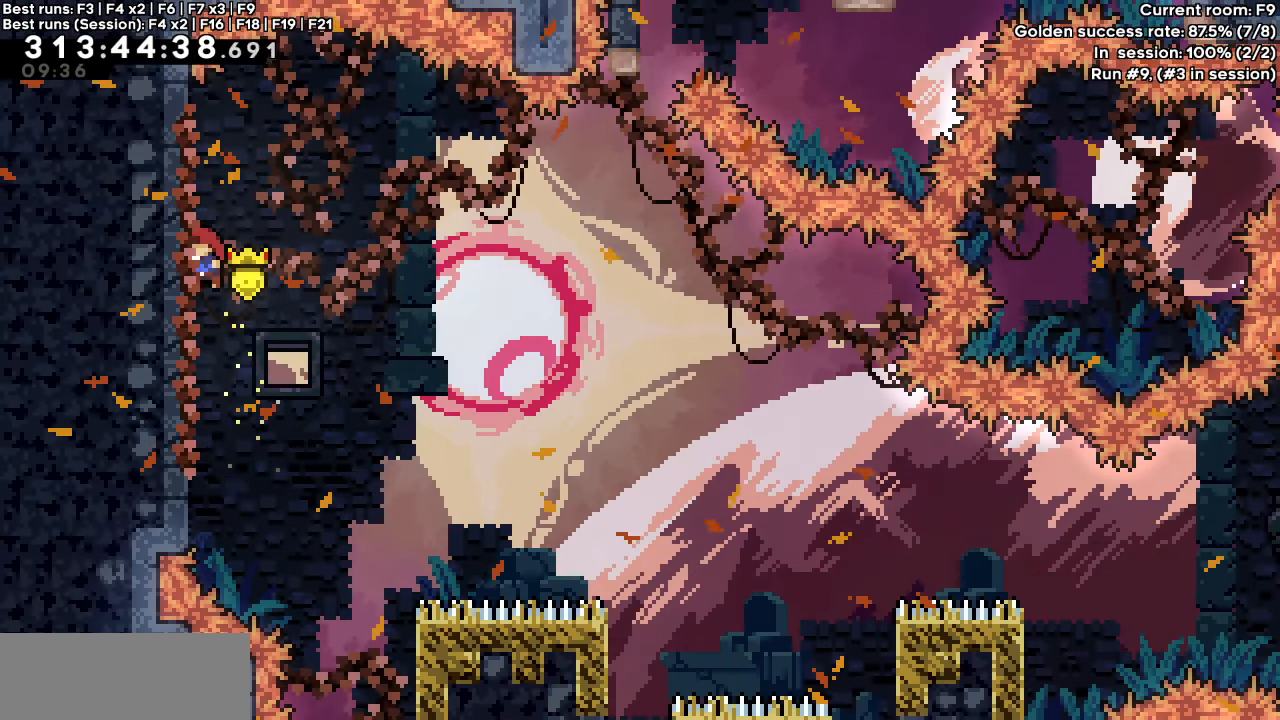
{"keys": ["jump", "left"], "events": [[50, "jump", "down"], [367, "left", "down"]]}
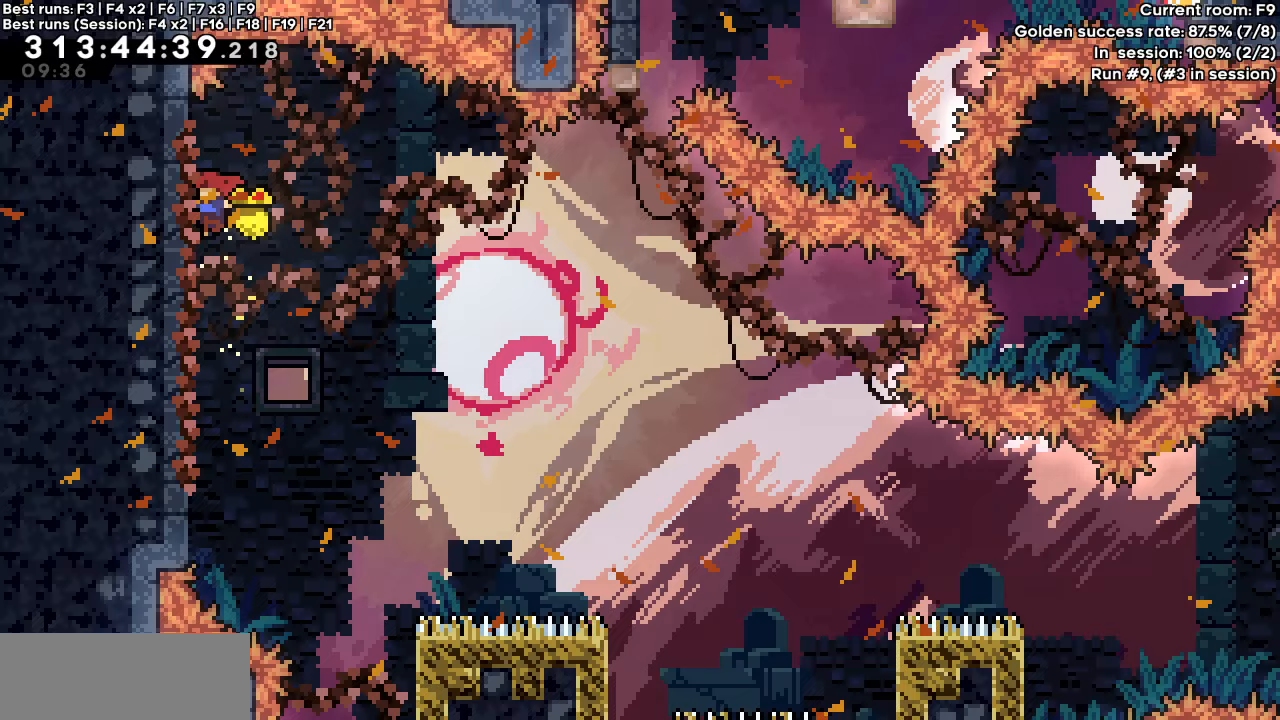
{"keys": ["jump"], "events": [[17, "jump", "up"], [50, "left", "up"], [100, "jump", "down"]]}
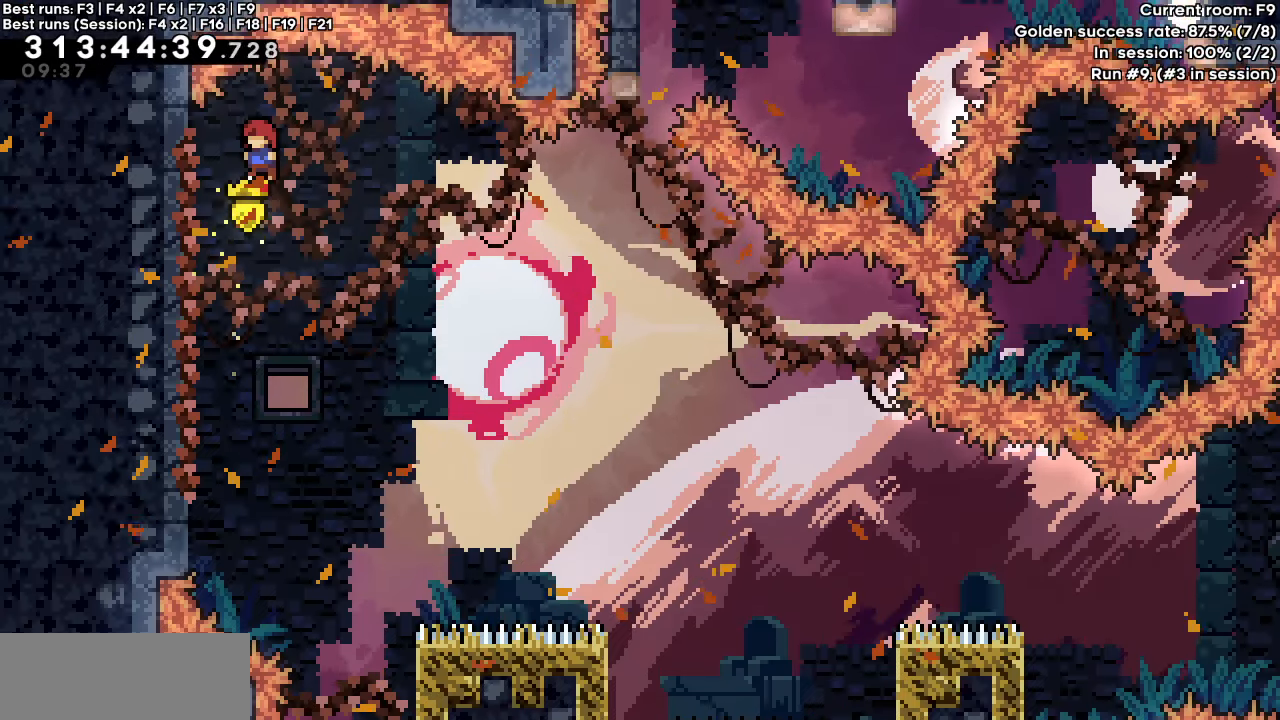
{"keys": ["jump", "right"], "events": [[17, "left", "down"], [167, "jump", "up"], [217, "right", "down"], [250, "jump", "down"], [250, "left", "up"]]}
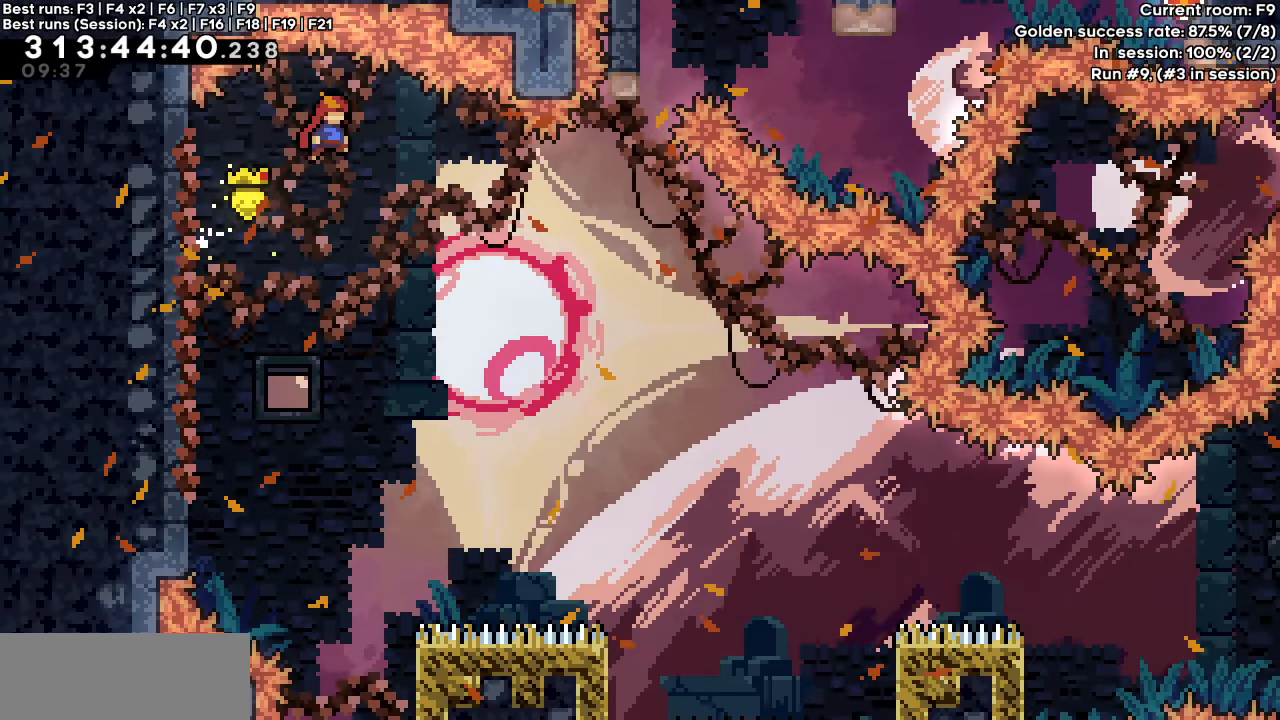
{"keys": ["jump", "right"], "events": []}
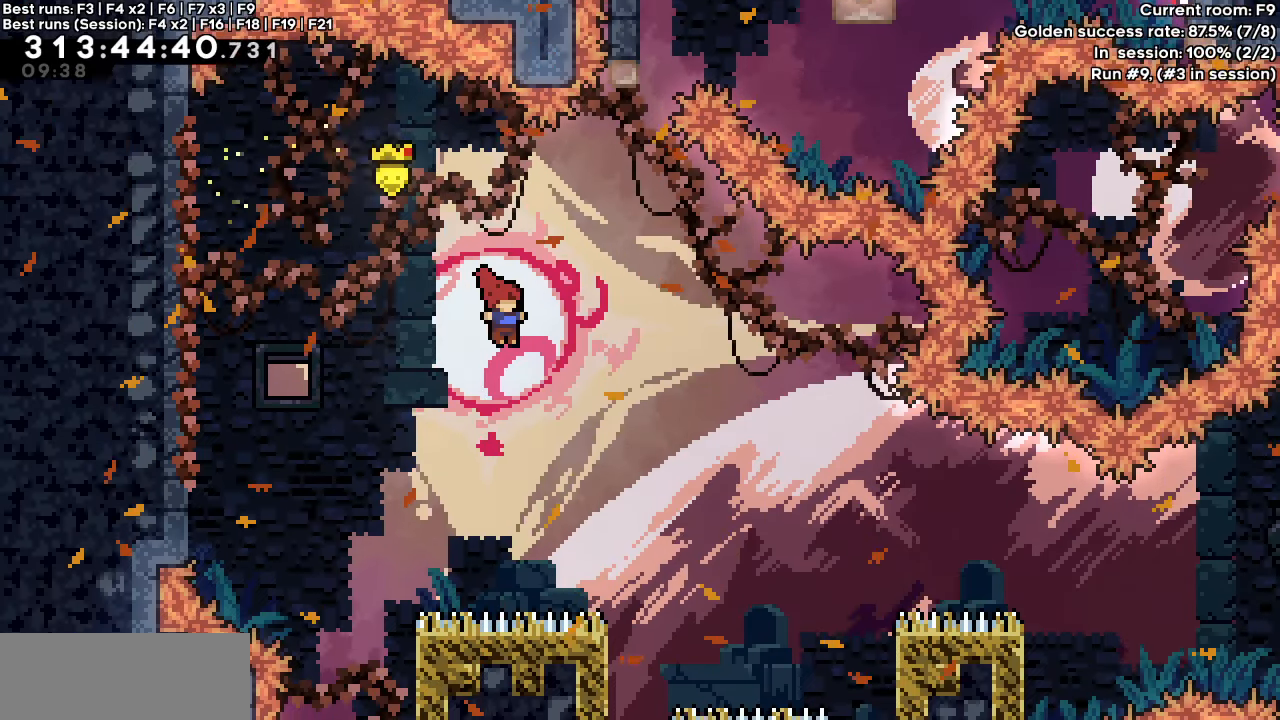
{"keys": ["left"], "events": [[333, "right", "up"], [383, "jump", "up"], [433, "left", "down"]]}
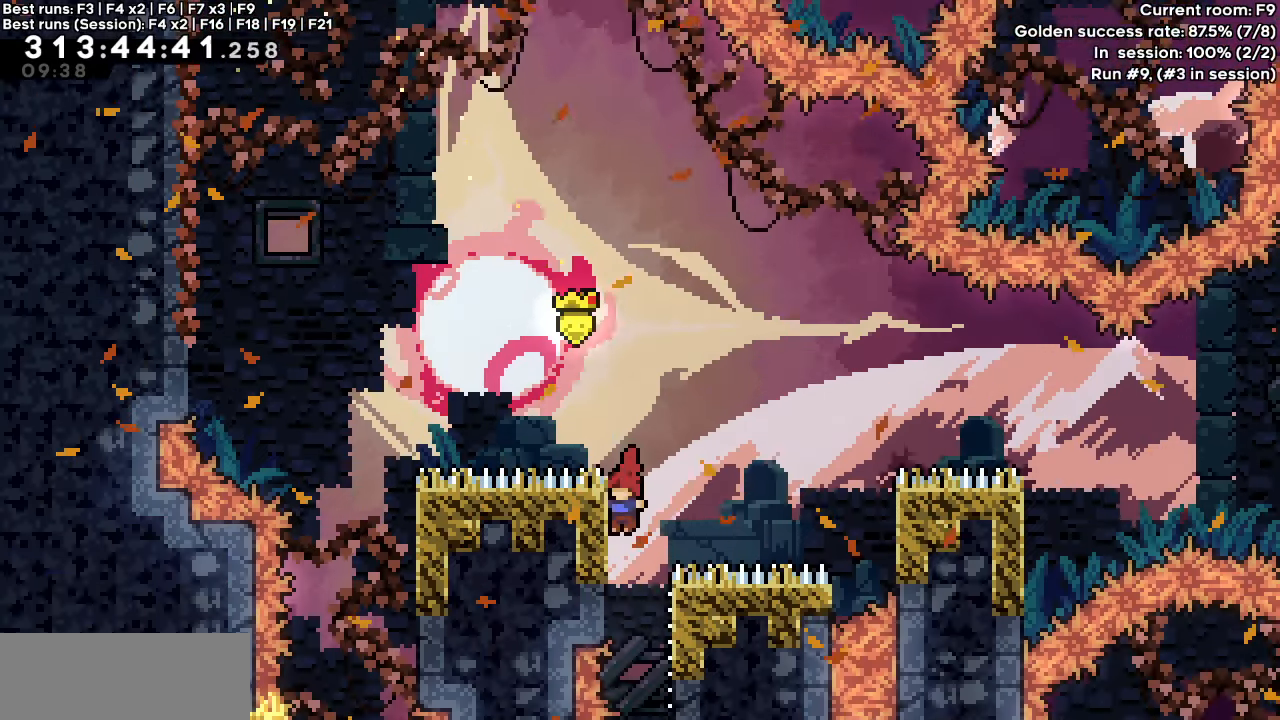
{"keys": ["jump"], "events": [[17, "grab", "down"], [200, "left", "up"], [250, "grab", "up"], [300, "jump", "down"]]}
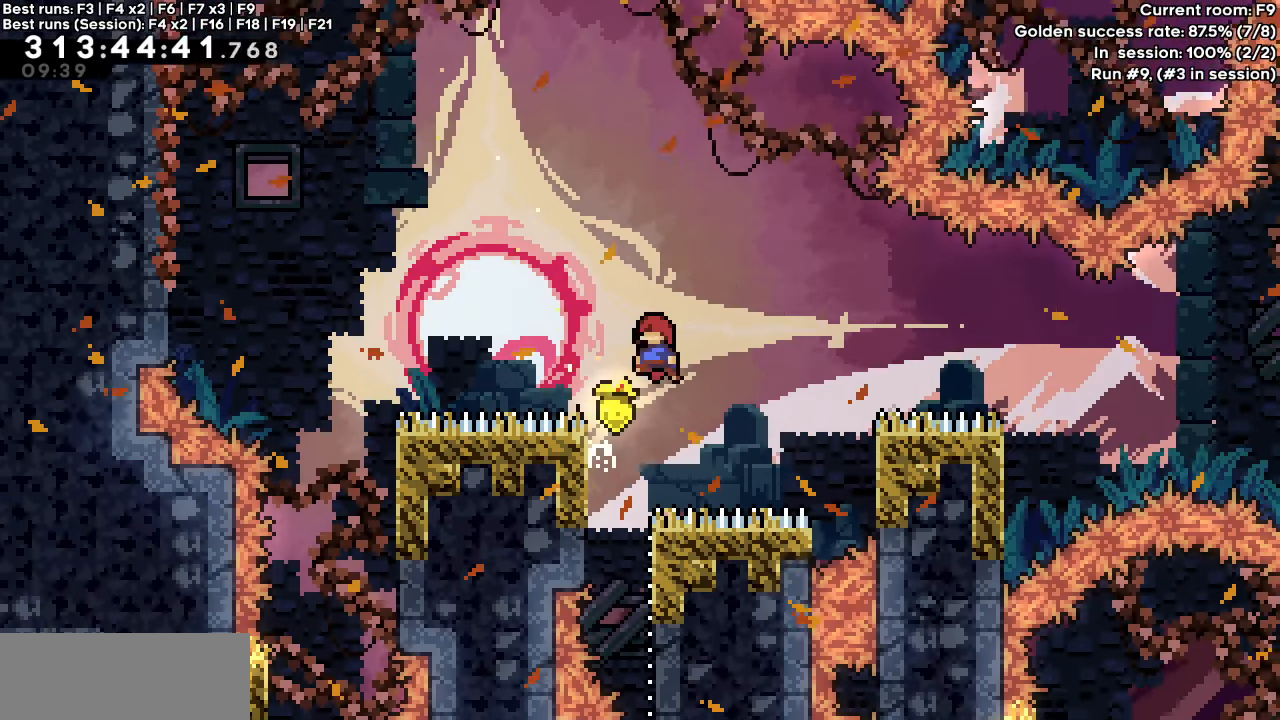
{"keys": ["jump", "right"], "events": [[217, "left", "down"], [367, "jump", "up"], [417, "jump", "down"], [417, "left", "up"], [417, "right", "down"]]}
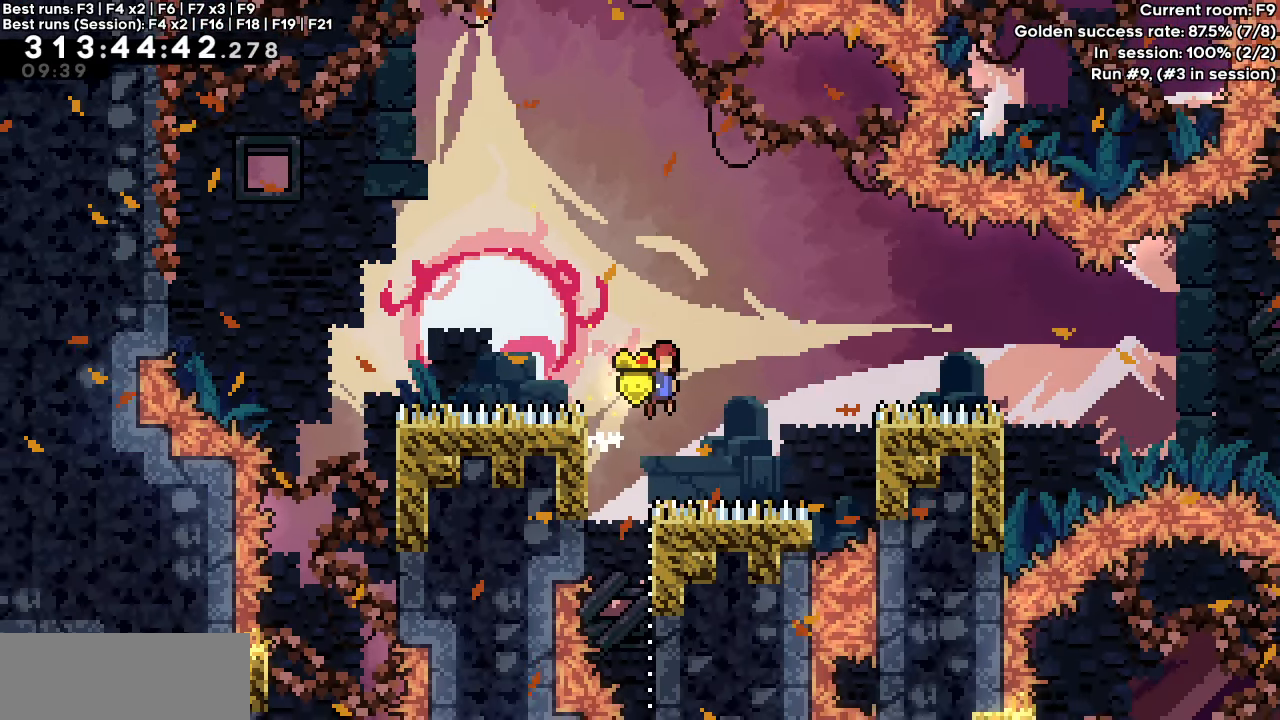
{"keys": ["jump", "right"], "events": []}
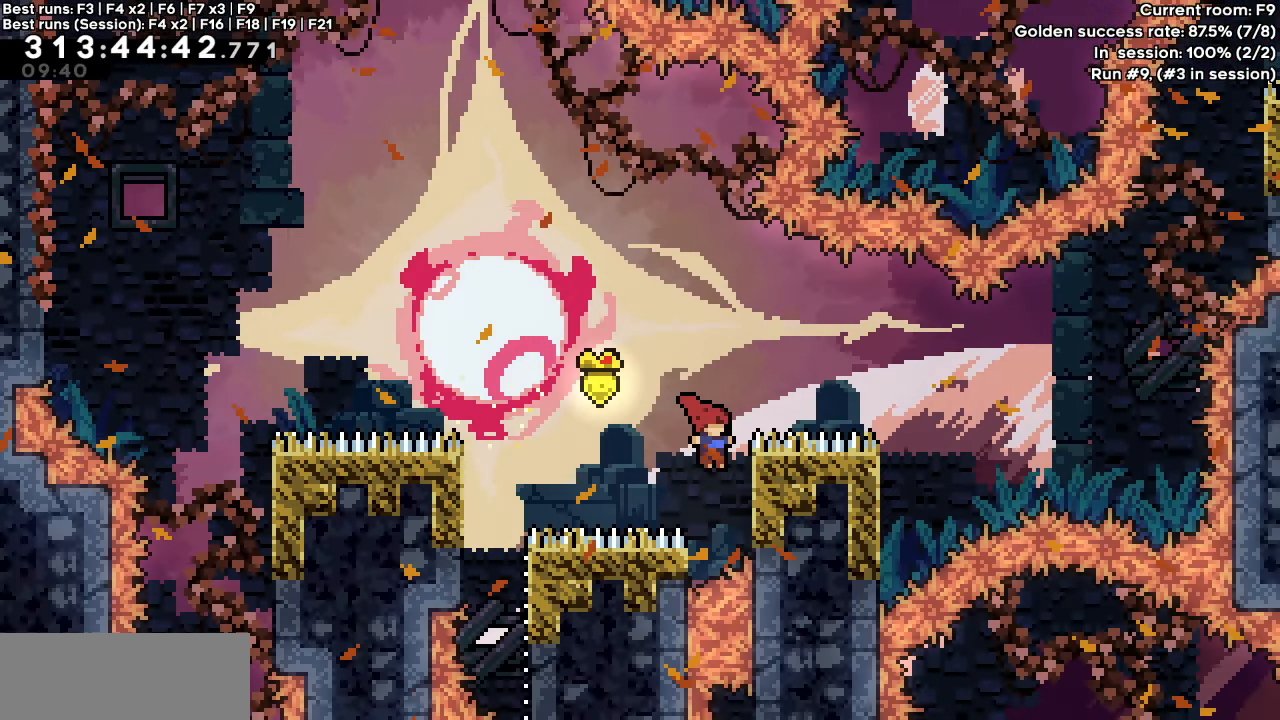
{"keys": ["jump", "right"], "events": [[50, "jump", "up"], [50, "right", "up"], [133, "jump", "down"], [450, "right", "down"]]}